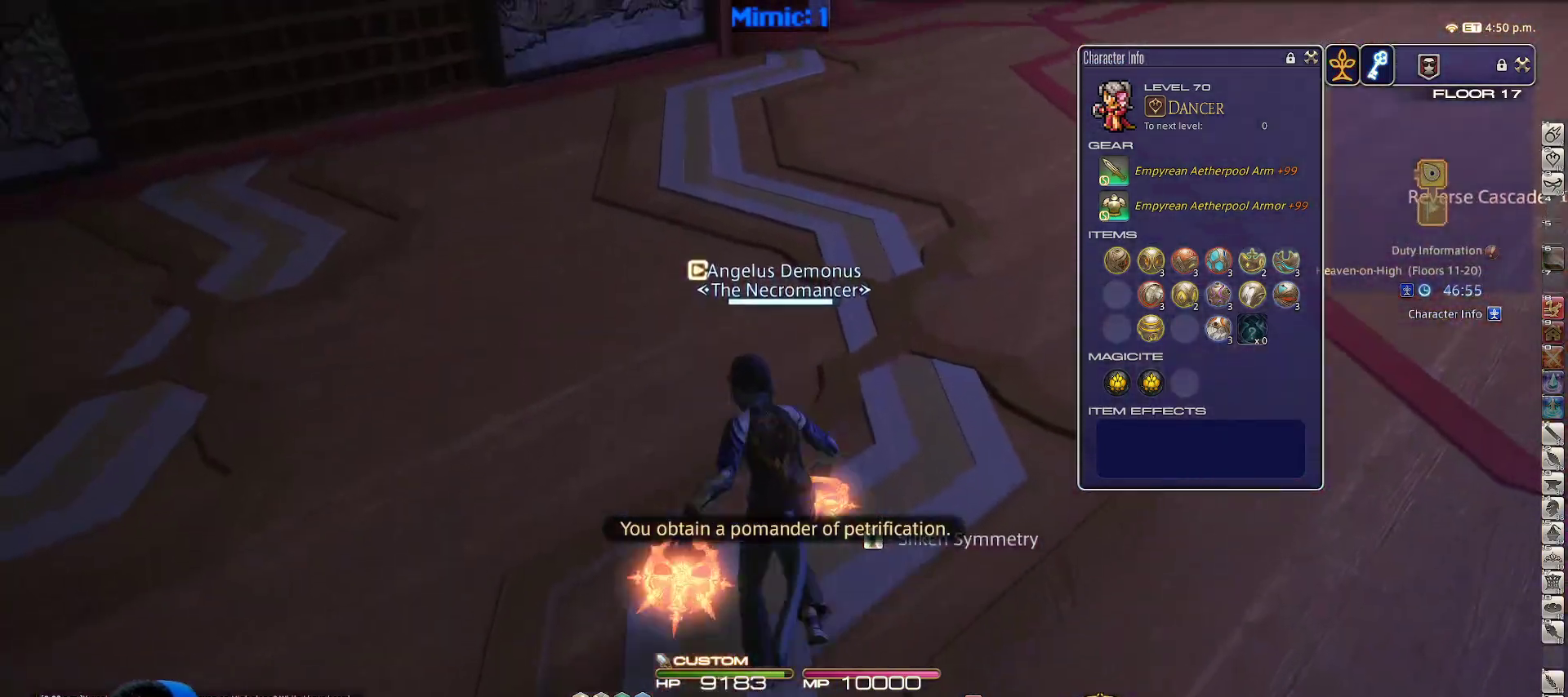
Gameplay with keyboard; each line is a JSON object with the keys held at the frame after it. "events" lists presses ("down") and releases ("up") of ".", "/", "0", "1", "2", "3", "4", "5", "6", "7", "8", "9", "a", "alt_l", "alt_r", "b", "backslash", "backspace", "c", "caps_lock", "comma", "ctrl_l", "ctrl_r", "d", "down", "e", "equals", "escape", "f", "f1", "f10", "f11", "f12", "f2", "f3", "f4", "f5", "f6", "f7", "f8", "f9", "g", "h", "i", "j", "k", "l", "lbracket", "left", "m", "minus", "n", "o", "p", "q", "quote", "r", "rbracket", "return", "right", "s", "semicolon", "shift_l", "shift_r", "space", "super_l", "super_r", "t", "tab", "tilde", "u", "up", "v", "w", "x", "y" and "z" between this image and that frame as [ms after this image, input, new state], when the widget could be followed in between. No other keys are recorded. Mouse input is not recorded.
{"keys": ["p", "w"], "events": [[83, "alt_r", "up"], [133, "equals", "up"], [500, "p", "down"]]}
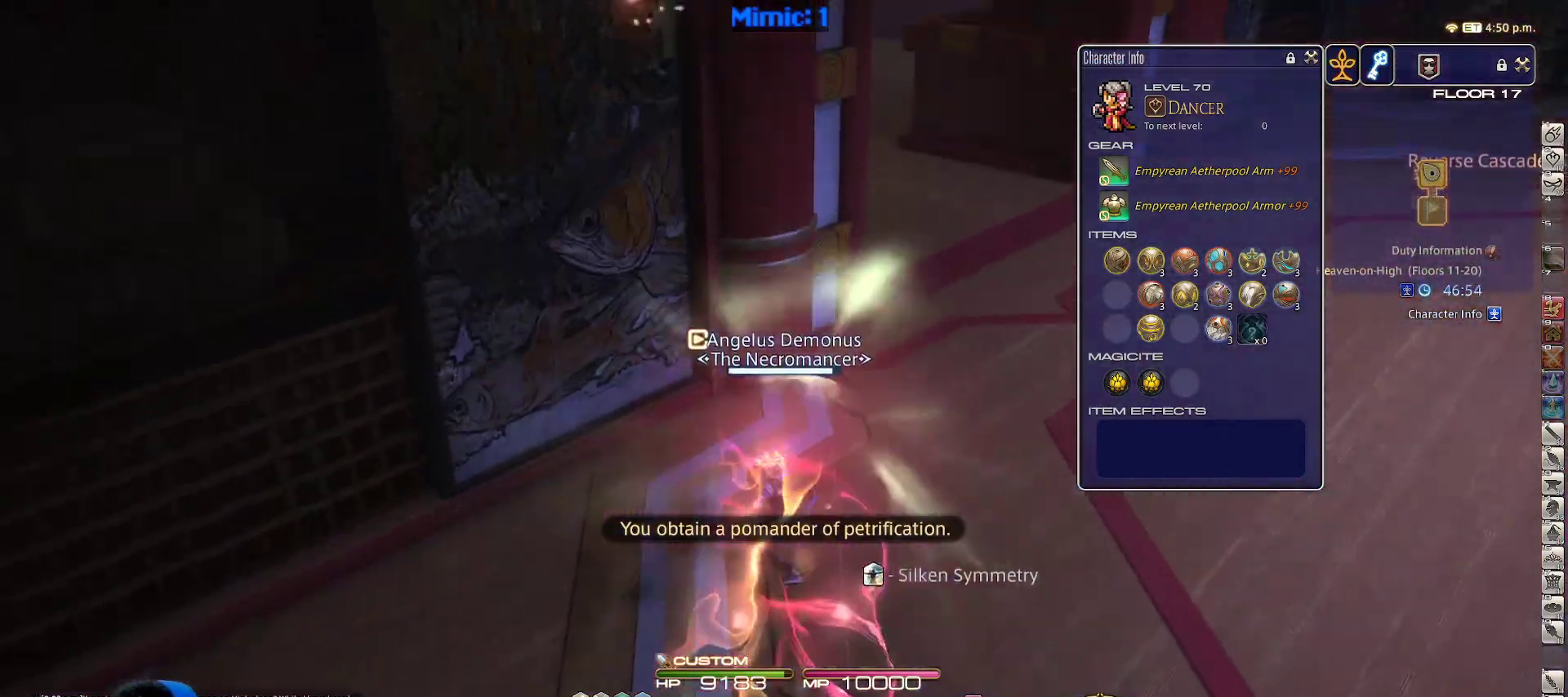
{"keys": ["d", "w"], "events": [[117, "d", "down"], [117, "minus", "down"], [200, "minus", "up"], [200, "p", "up"], [300, "backspace", "down"], [383, "backspace", "up"]]}
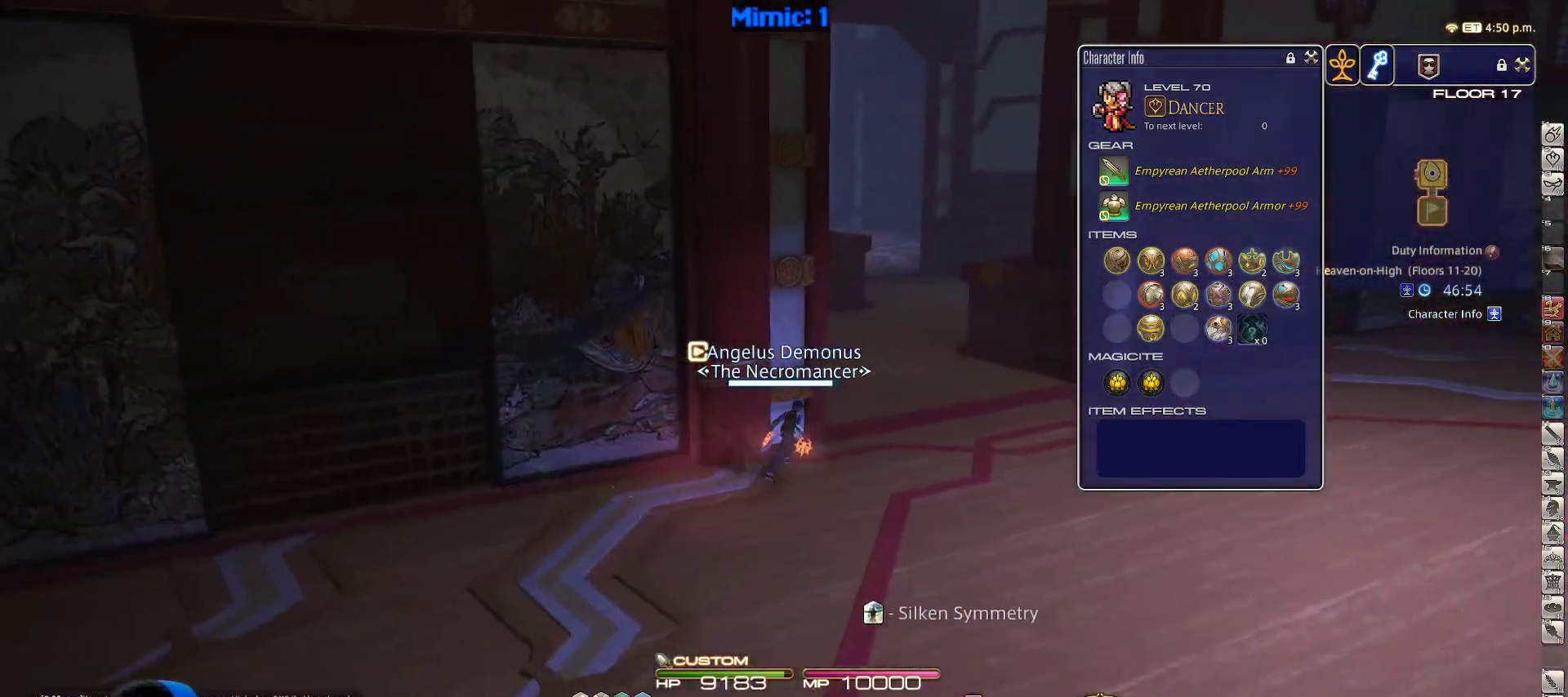
{"keys": ["d", "w"], "events": [[300, "p", "down"], [483, "p", "up"]]}
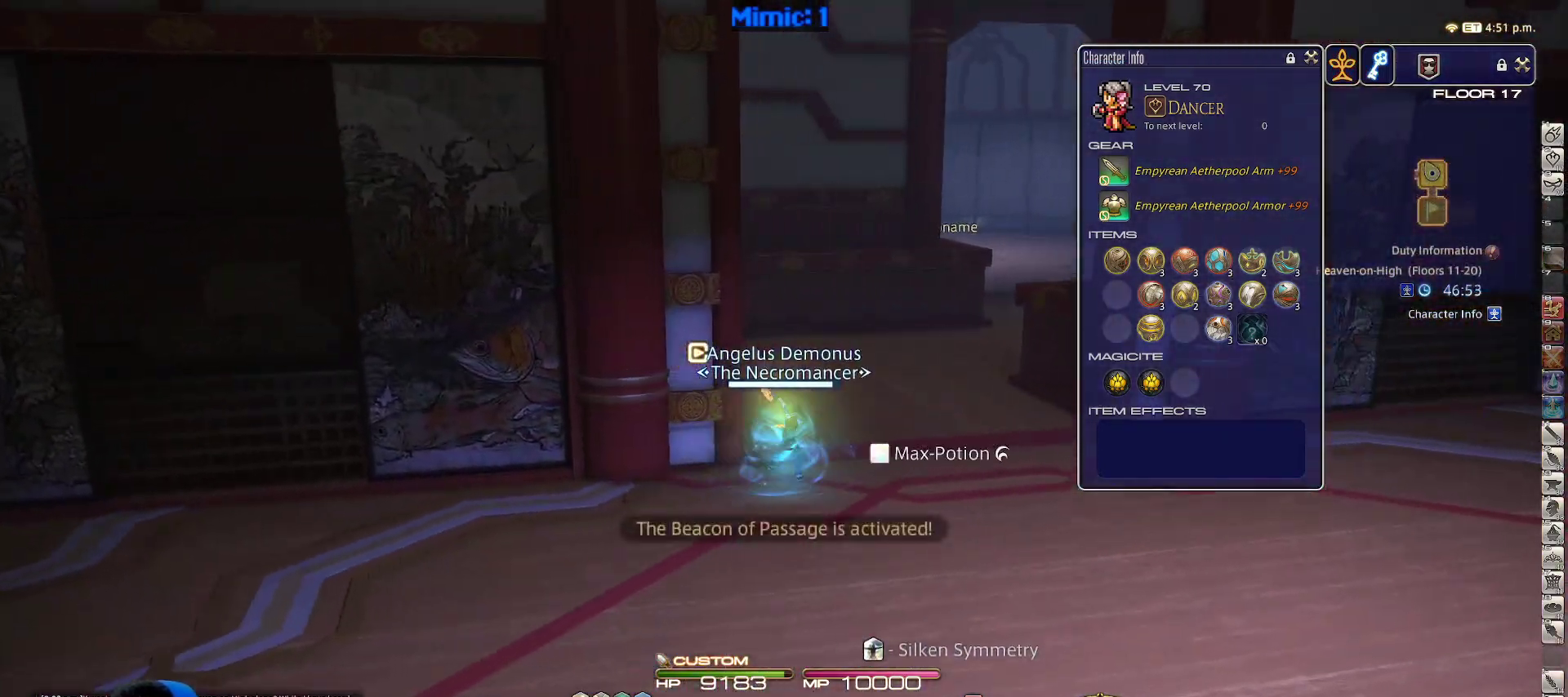
{"keys": ["d", "shift_r", "w"], "events": [[233, "shift_r", "down"]]}
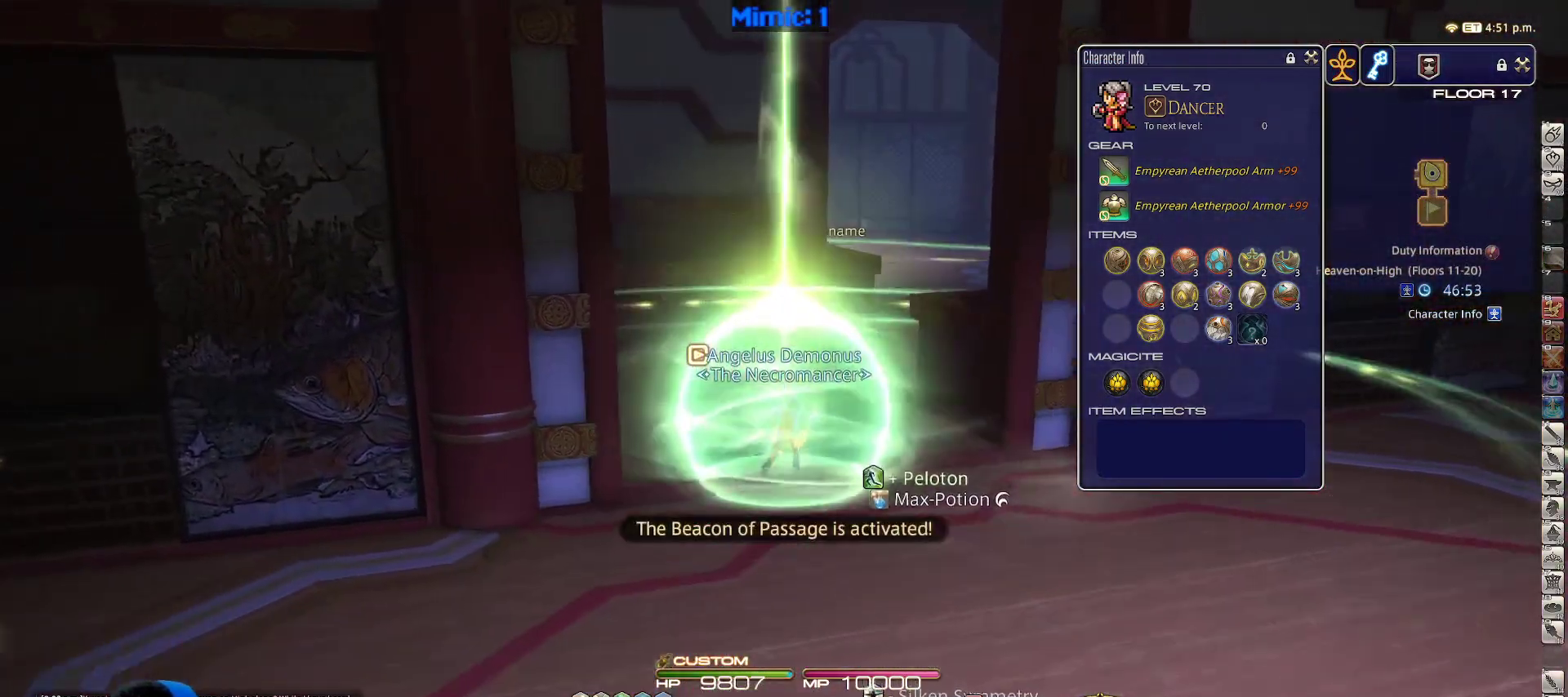
{"keys": ["w"], "events": [[283, "d", "up"], [283, "equals", "down"], [433, "equals", "up"], [467, "shift_r", "up"]]}
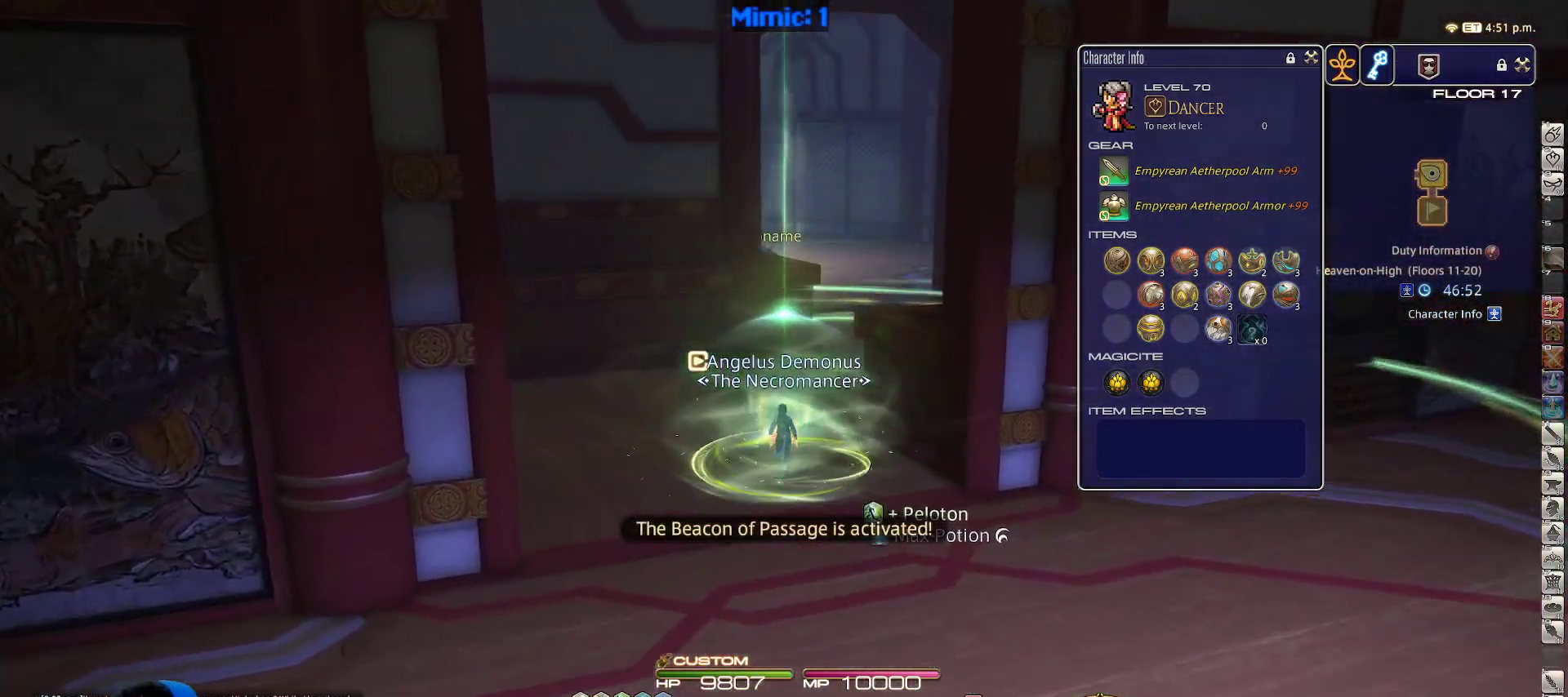
{"keys": ["w"], "events": [[250, "rbracket", "down"], [400, "rbracket", "up"]]}
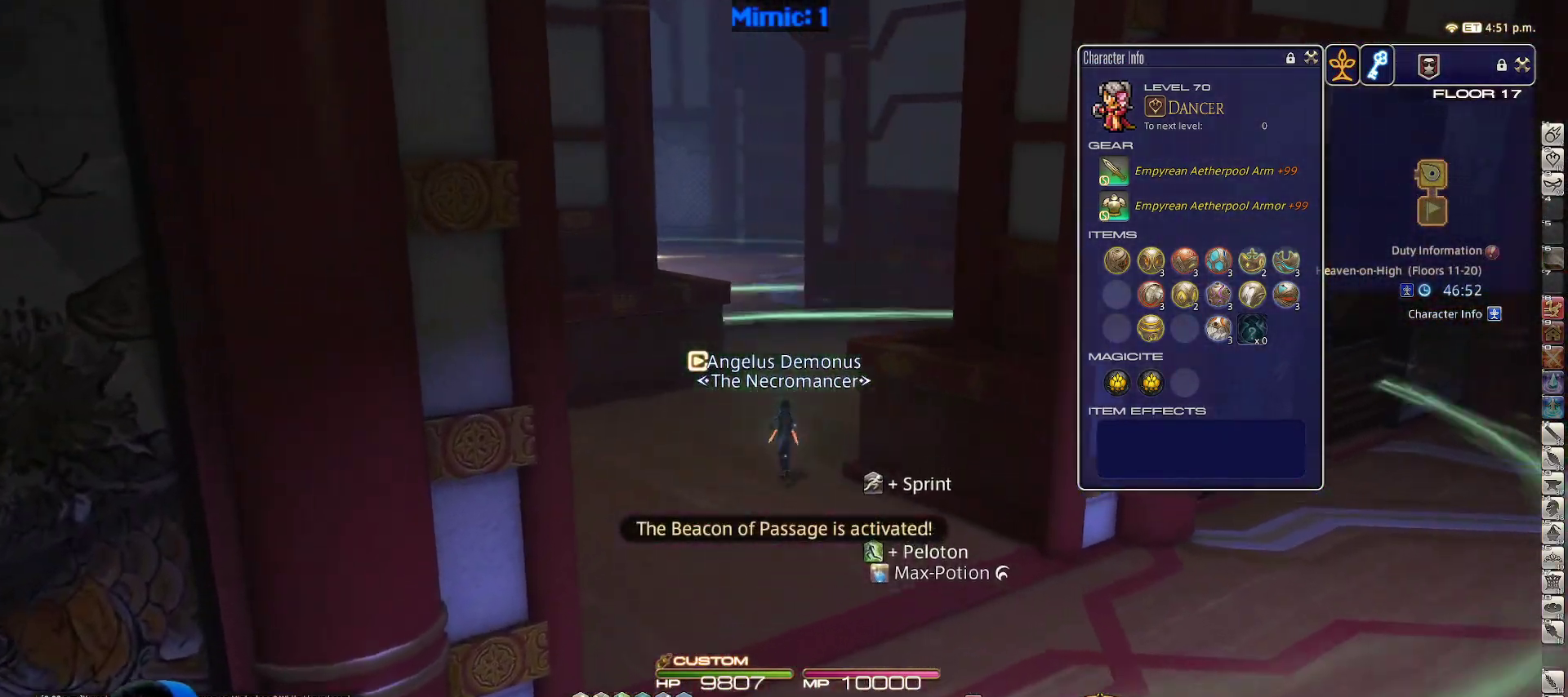
{"keys": ["p", "w"], "events": [[467, "p", "down"]]}
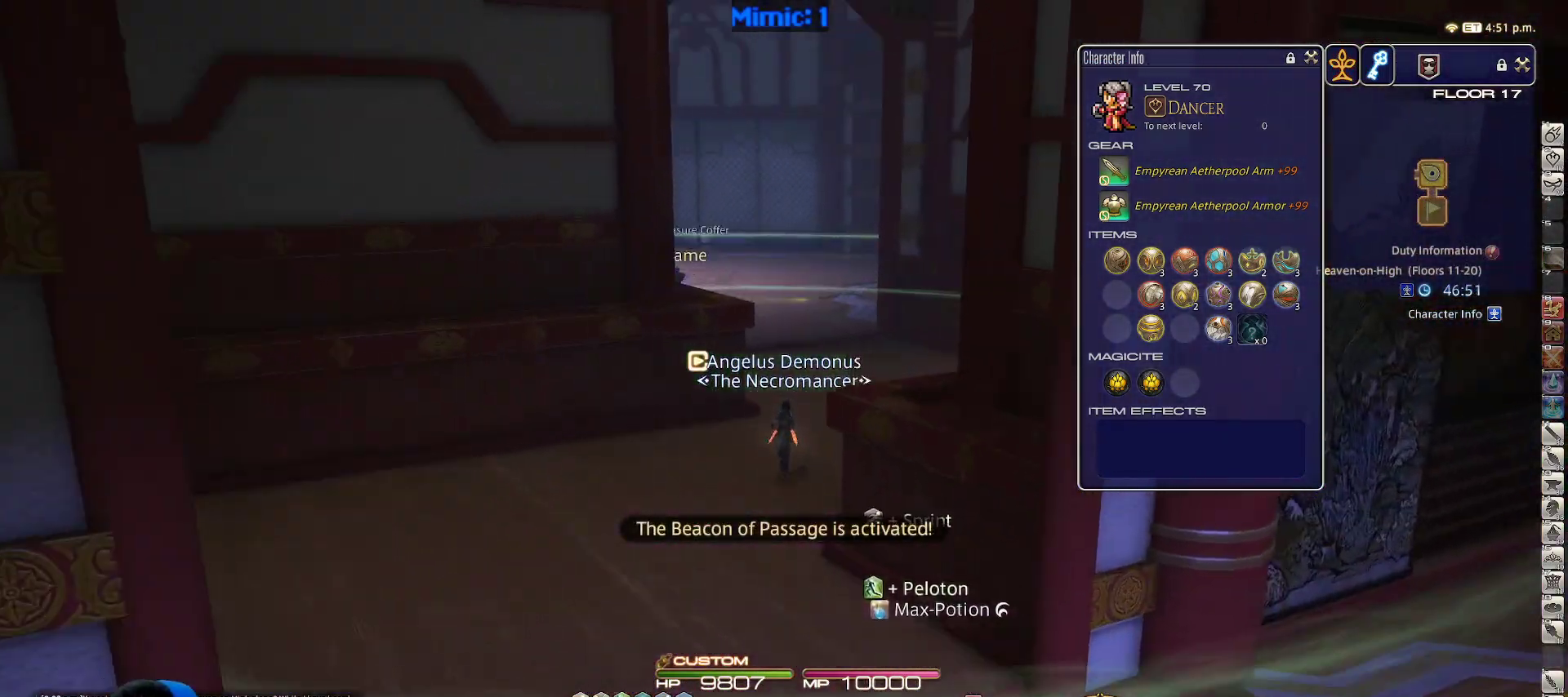
{"keys": ["alt_r", "d", "w"], "events": [[50, "d", "down"], [100, "space", "down"], [233, "space", "up"], [283, "alt_r", "down"], [283, "p", "up"], [333, "q", "down"], [467, "q", "up"]]}
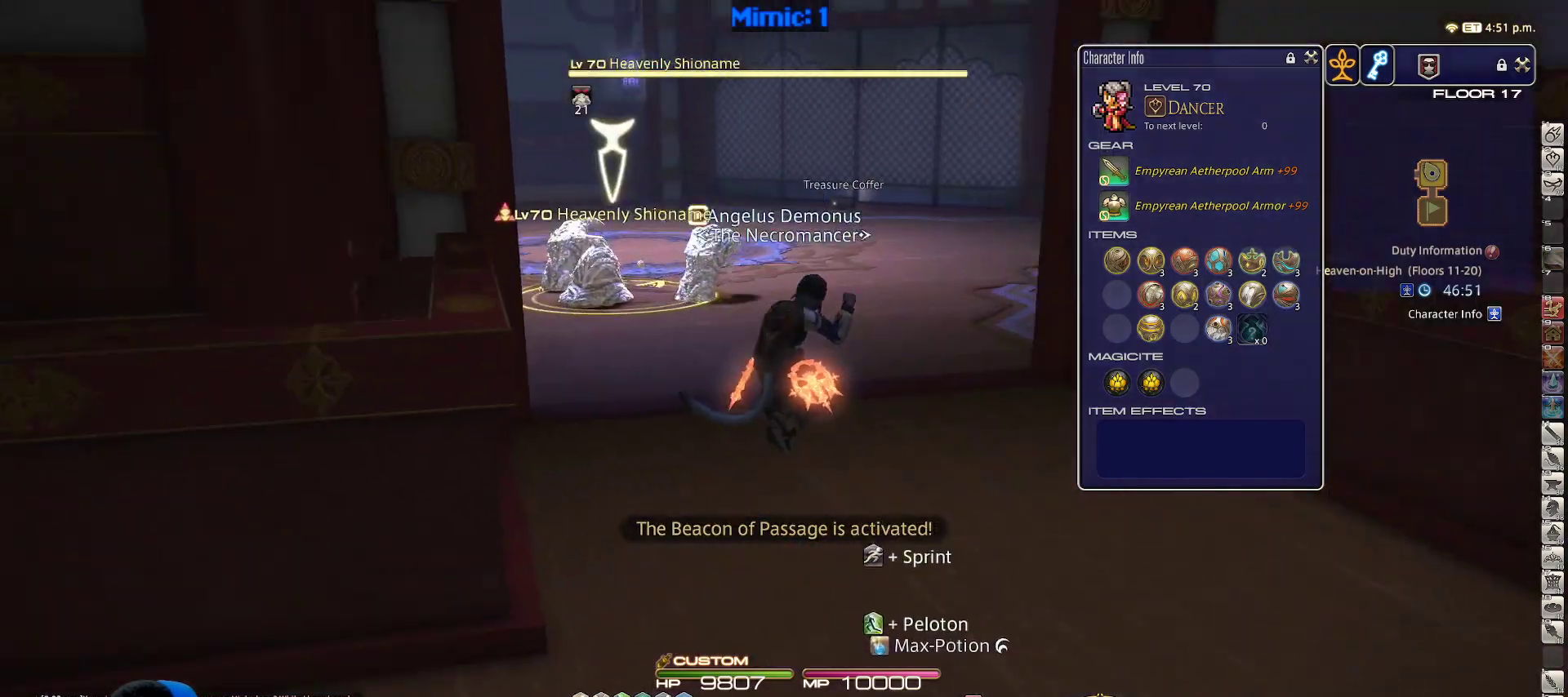
{"keys": ["p", "w"], "events": [[17, "alt_r", "up"], [67, "d", "up"], [150, "p", "down"], [267, "3", "down"], [400, "3", "up"], [400, "p", "up"], [450, "p", "down"]]}
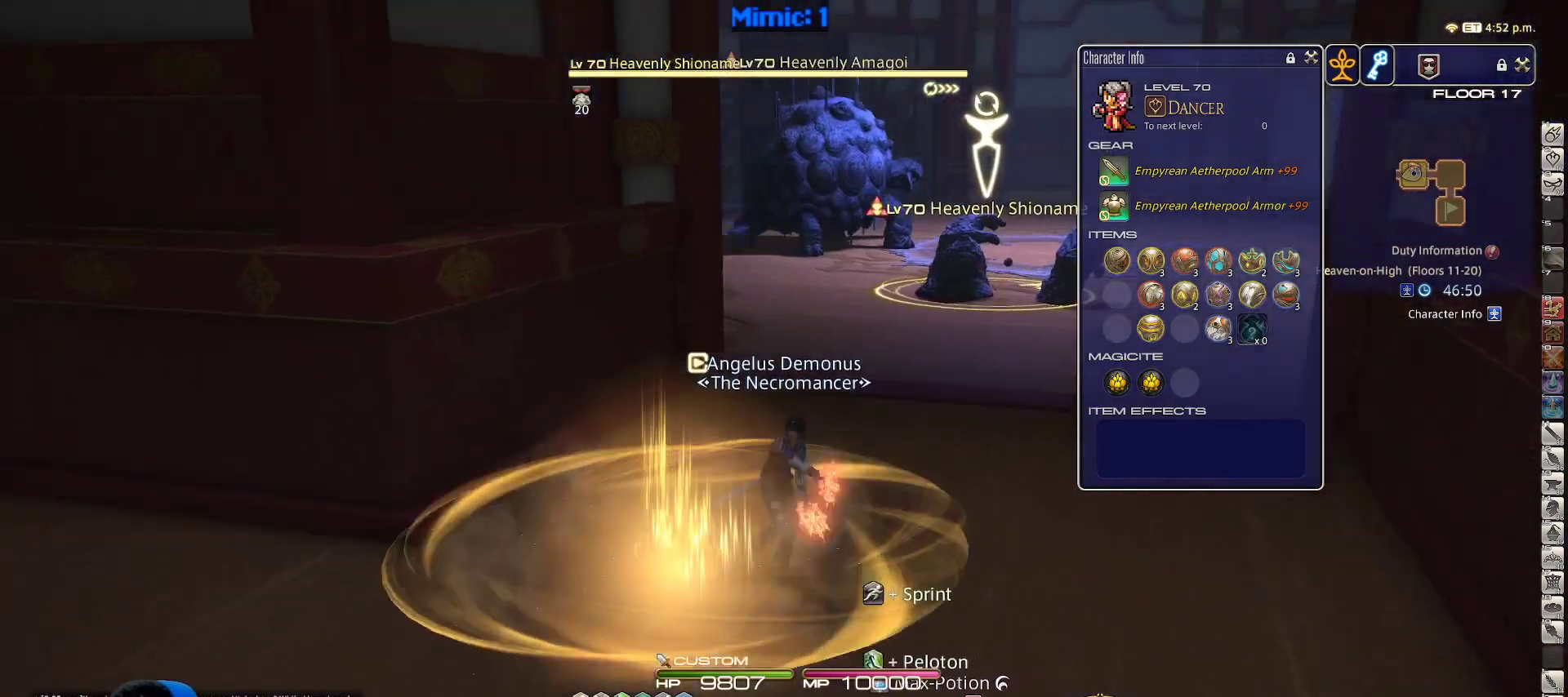
{"keys": ["d", "w"], "events": [[83, "d", "down"], [183, "p", "up"], [233, "q", "down"], [367, "q", "up"]]}
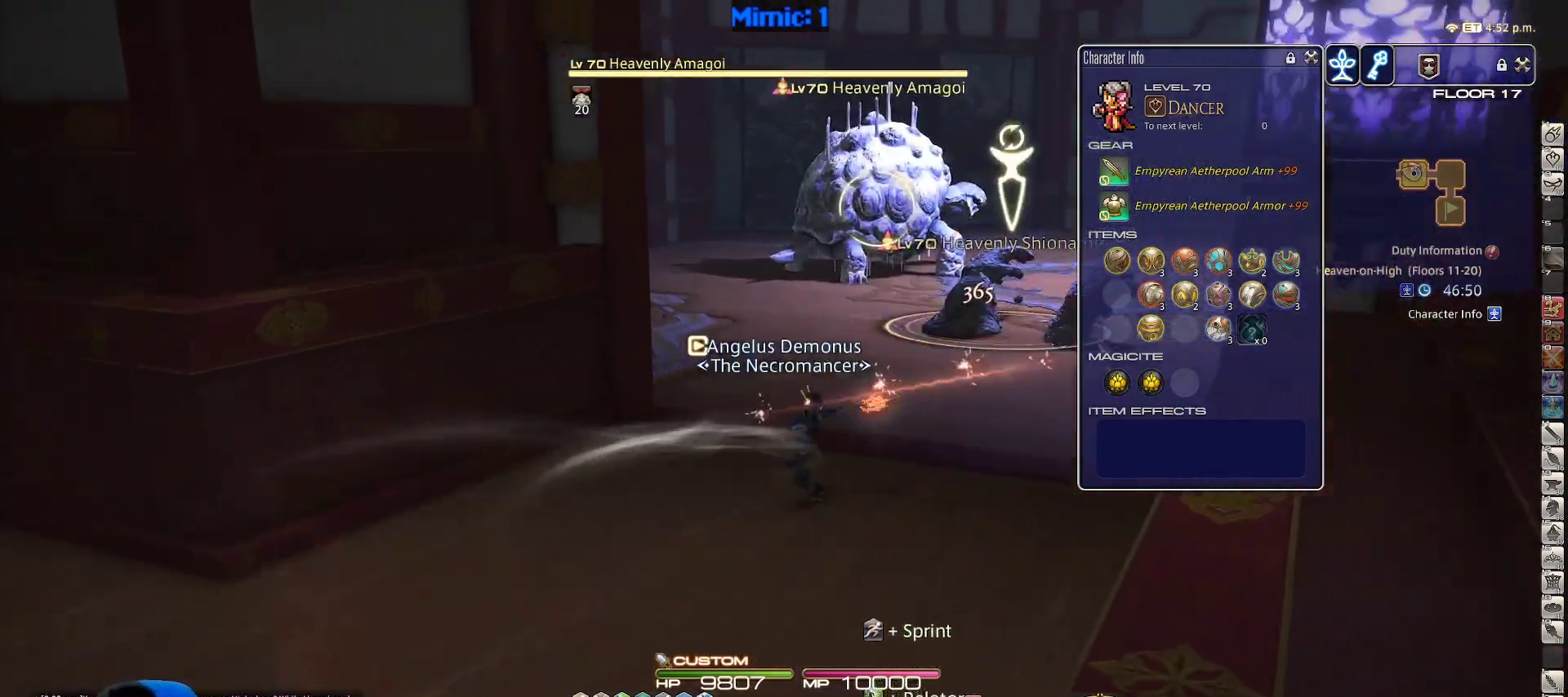
{"keys": ["w"], "events": [[50, "d", "up"], [50, "return", "down"], [200, "return", "up"], [250, "p", "down"], [283, "lbracket", "down"], [383, "lbracket", "up"], [417, "p", "up"]]}
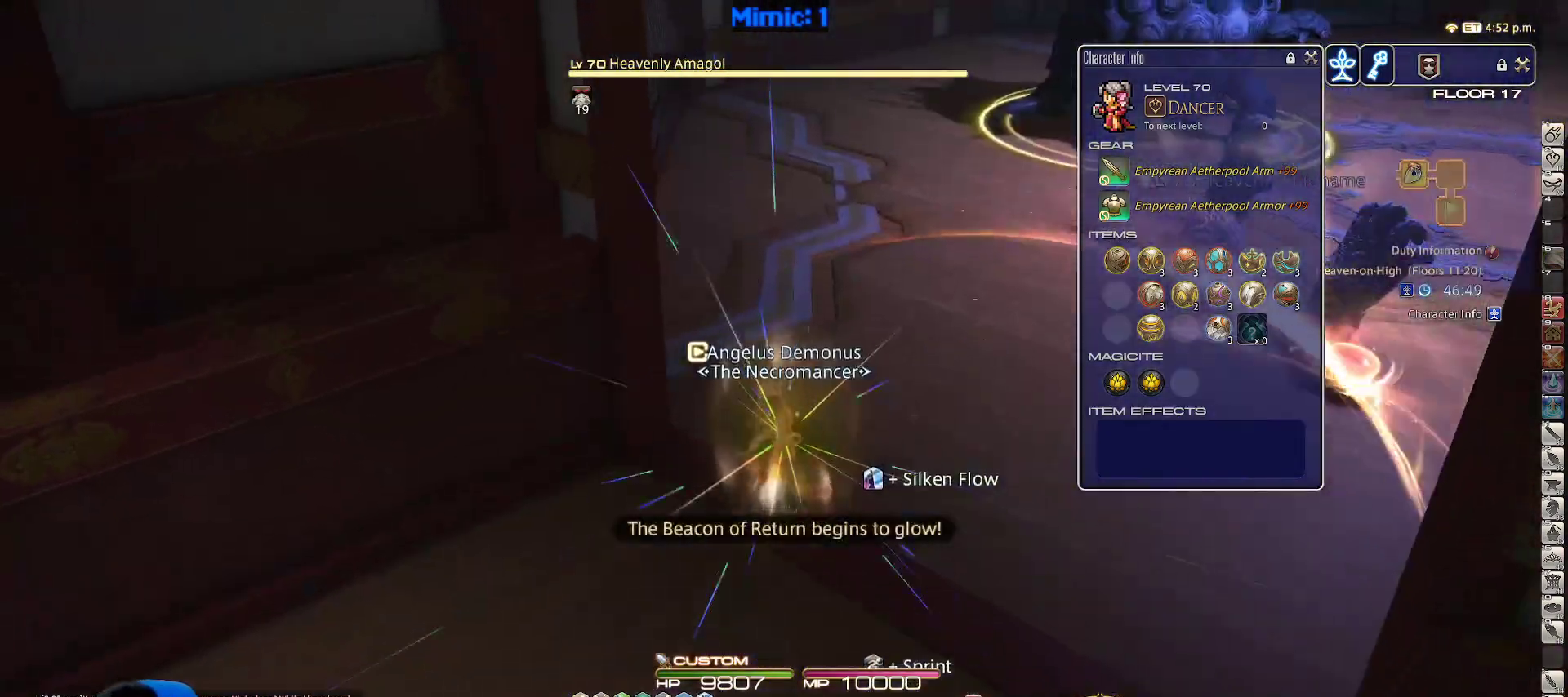
{"keys": ["w"], "events": []}
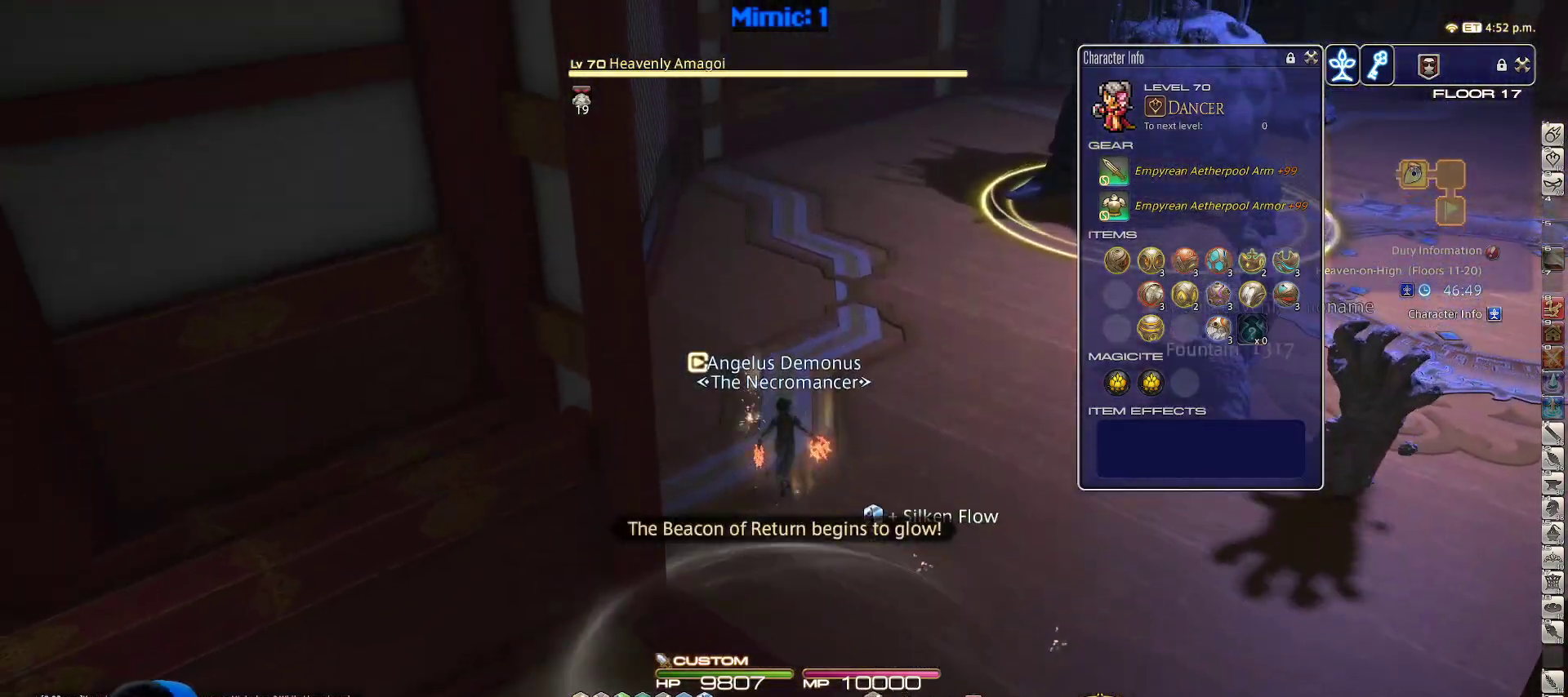
{"keys": ["w"], "events": [[133, "a", "down"], [133, "return", "down"], [233, "a", "up"], [233, "return", "up"]]}
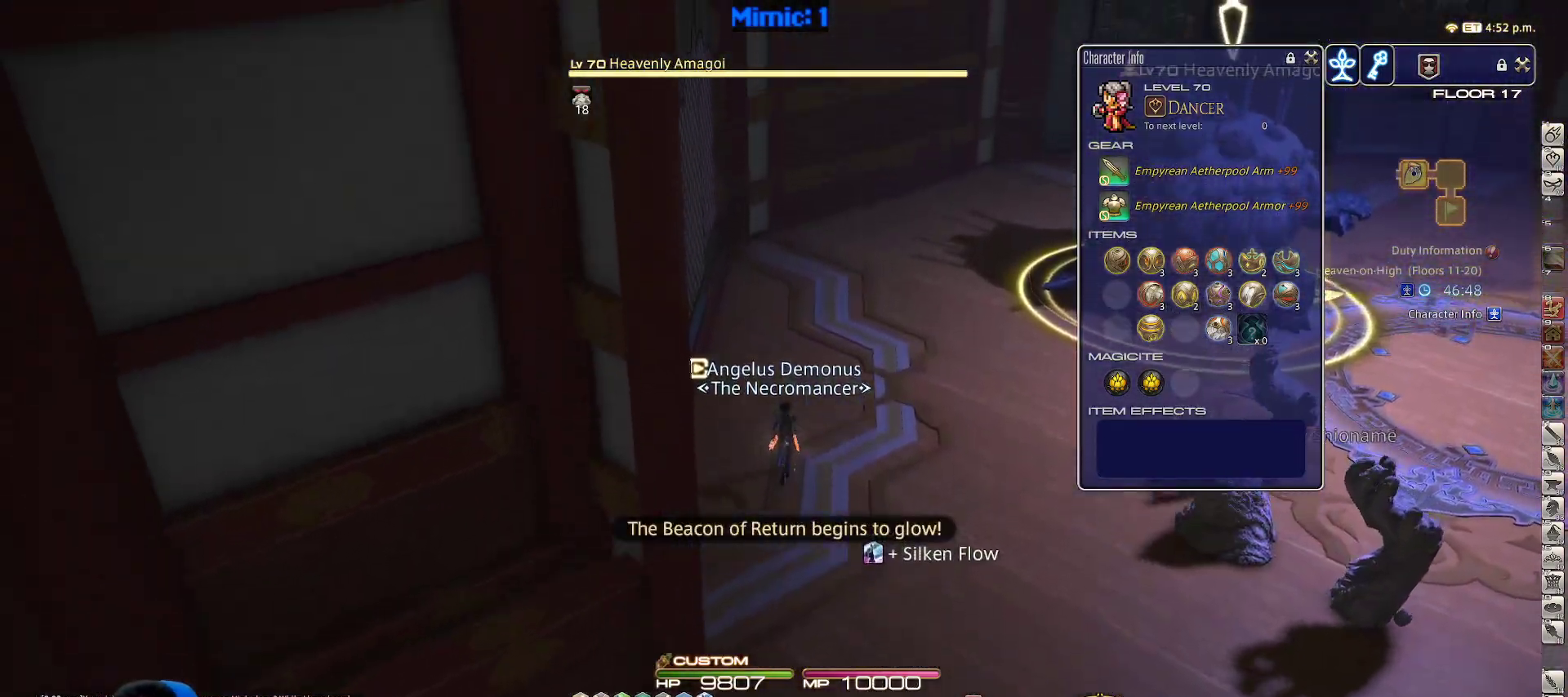
{"keys": ["minus", "p", "w"], "events": [[233, "4", "down"], [383, "4", "up"], [383, "p", "down"], [467, "minus", "down"]]}
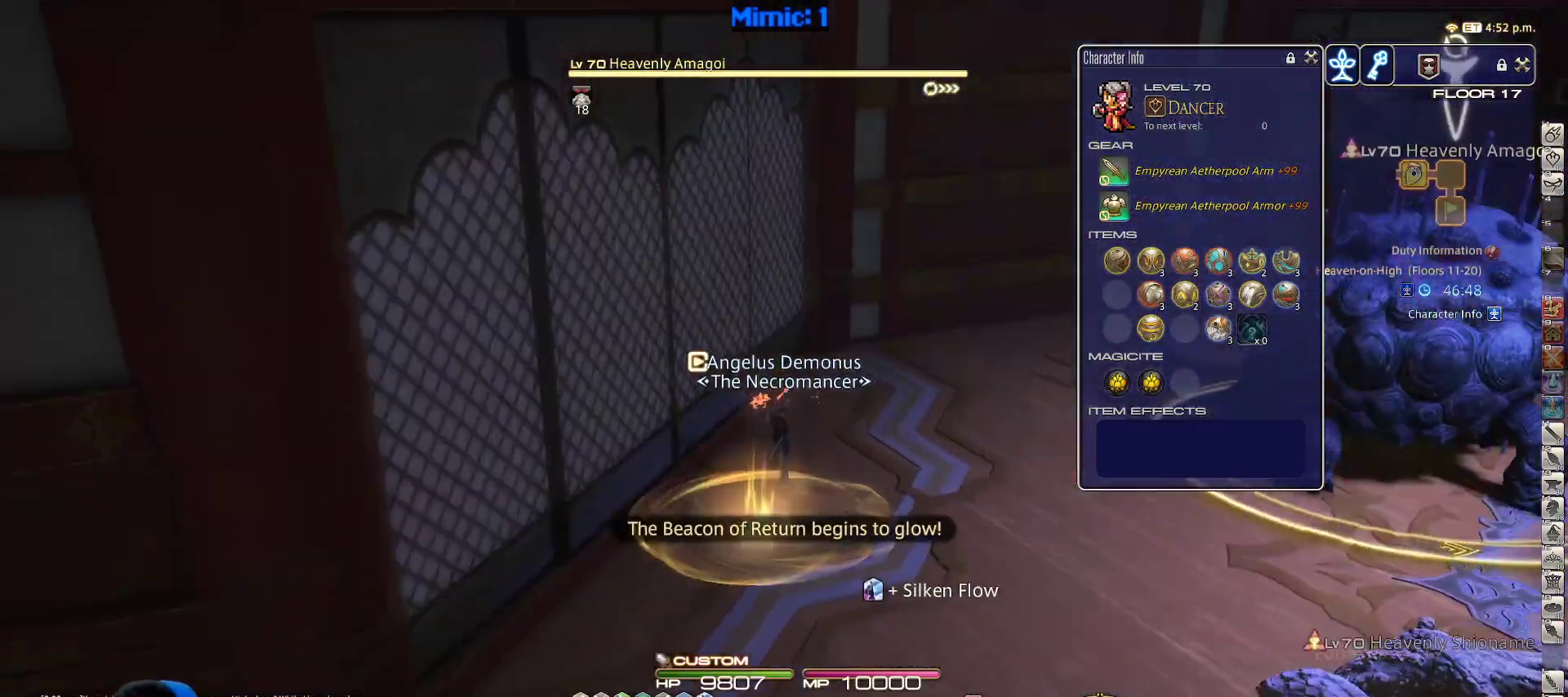
{"keys": ["w"], "events": [[67, "d", "down"], [67, "minus", "up"], [67, "p", "up"], [117, "space", "down"], [250, "space", "up"], [300, "d", "up"]]}
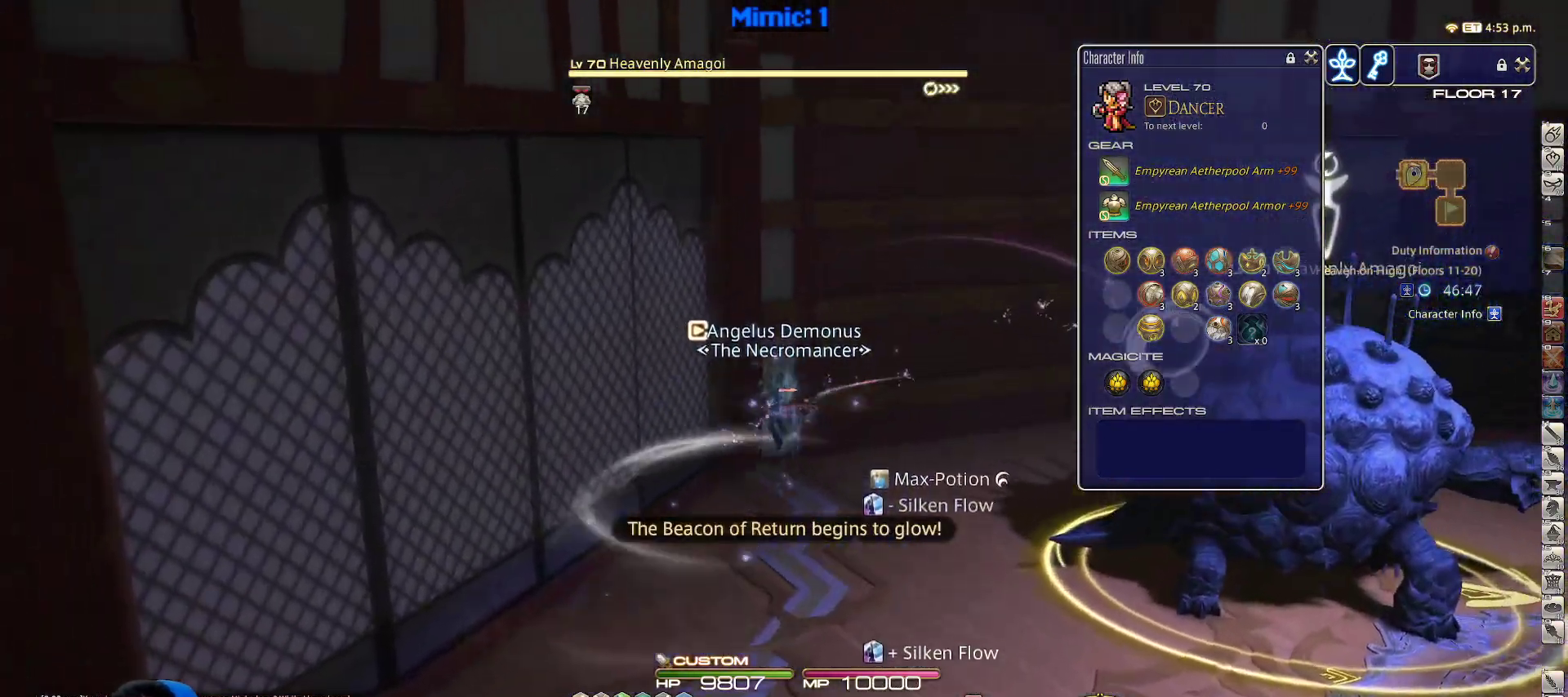
{"keys": ["d", "rbracket", "space", "w"], "events": [[417, "d", "down"], [450, "rbracket", "down"], [500, "space", "down"]]}
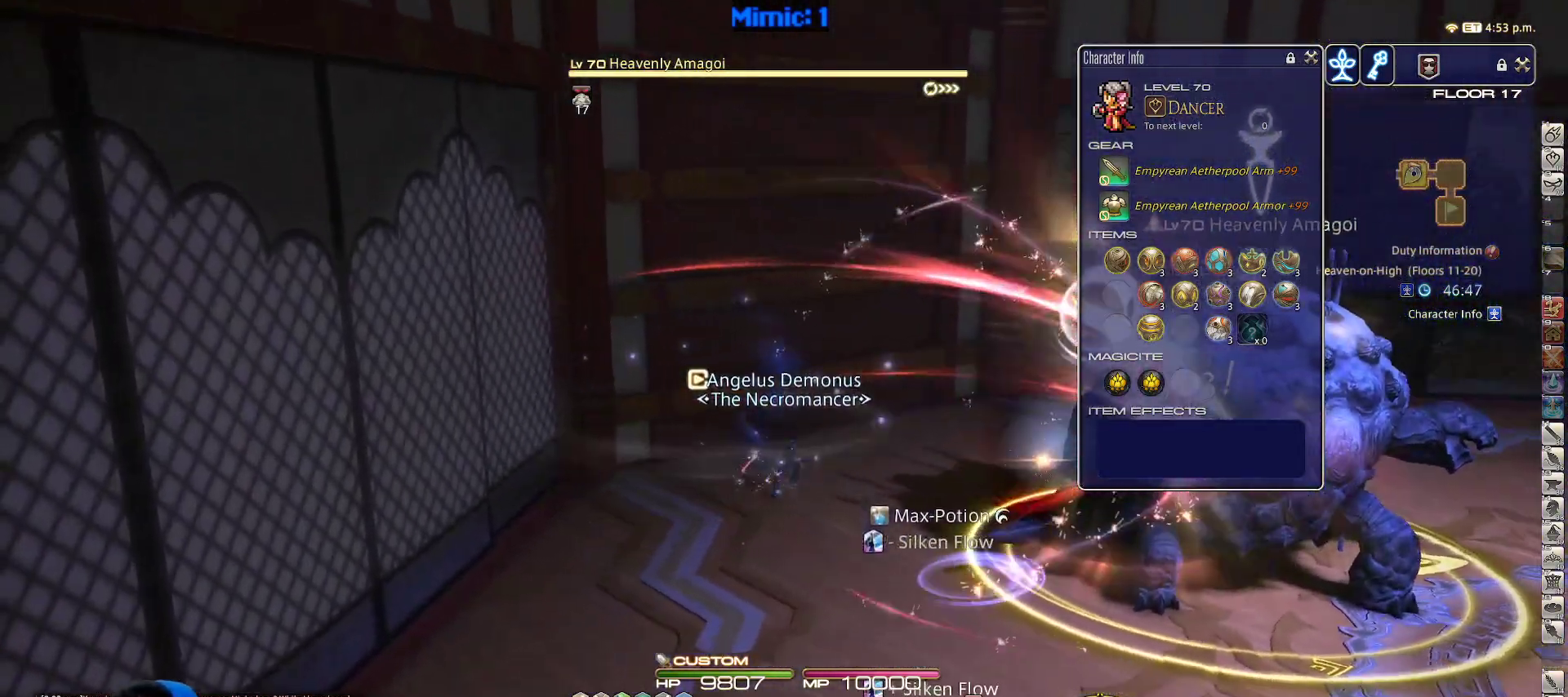
{"keys": ["w"], "events": [[117, "rbracket", "up"], [117, "space", "up"], [150, "d", "up"]]}
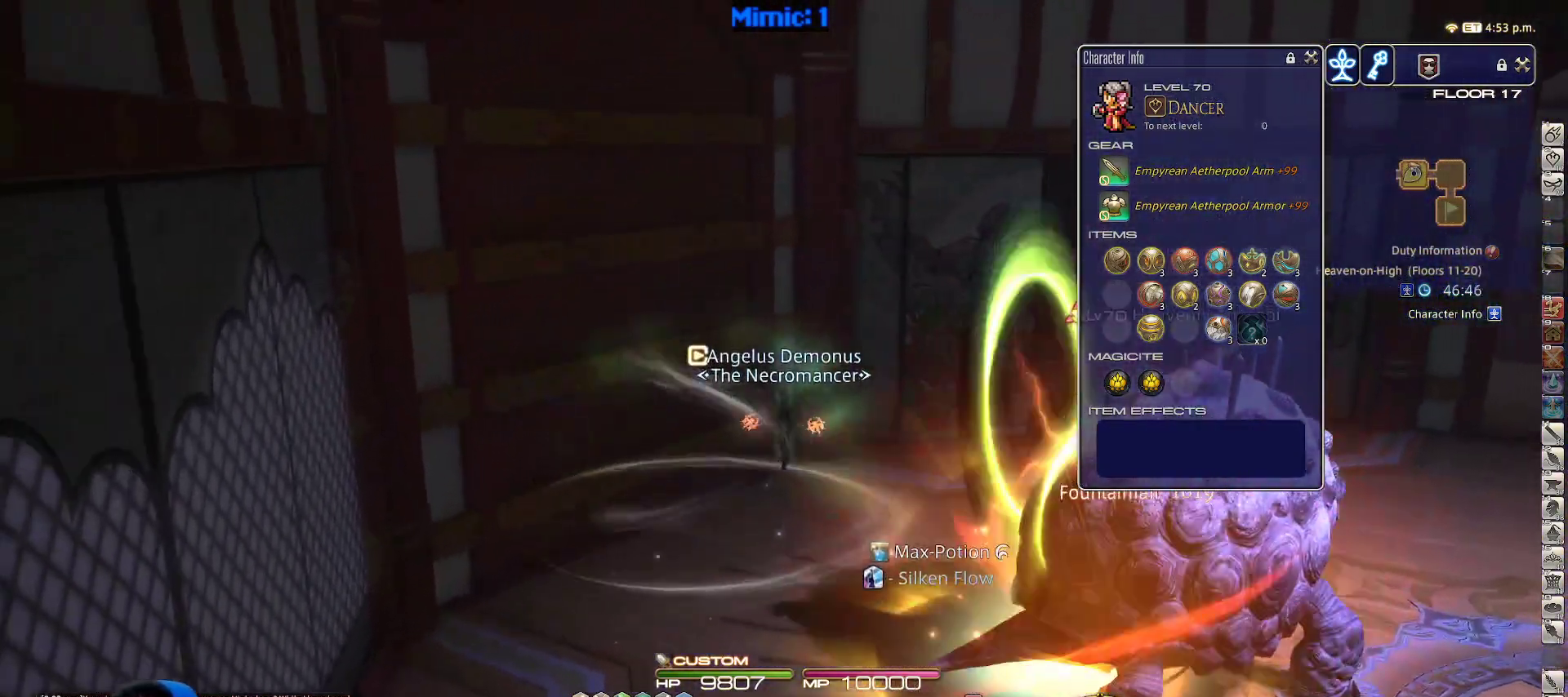
{"keys": ["rbracket", "w"], "events": [[250, "d", "down"], [300, "rbracket", "down"], [300, "space", "down"], [450, "d", "up"], [450, "space", "up"]]}
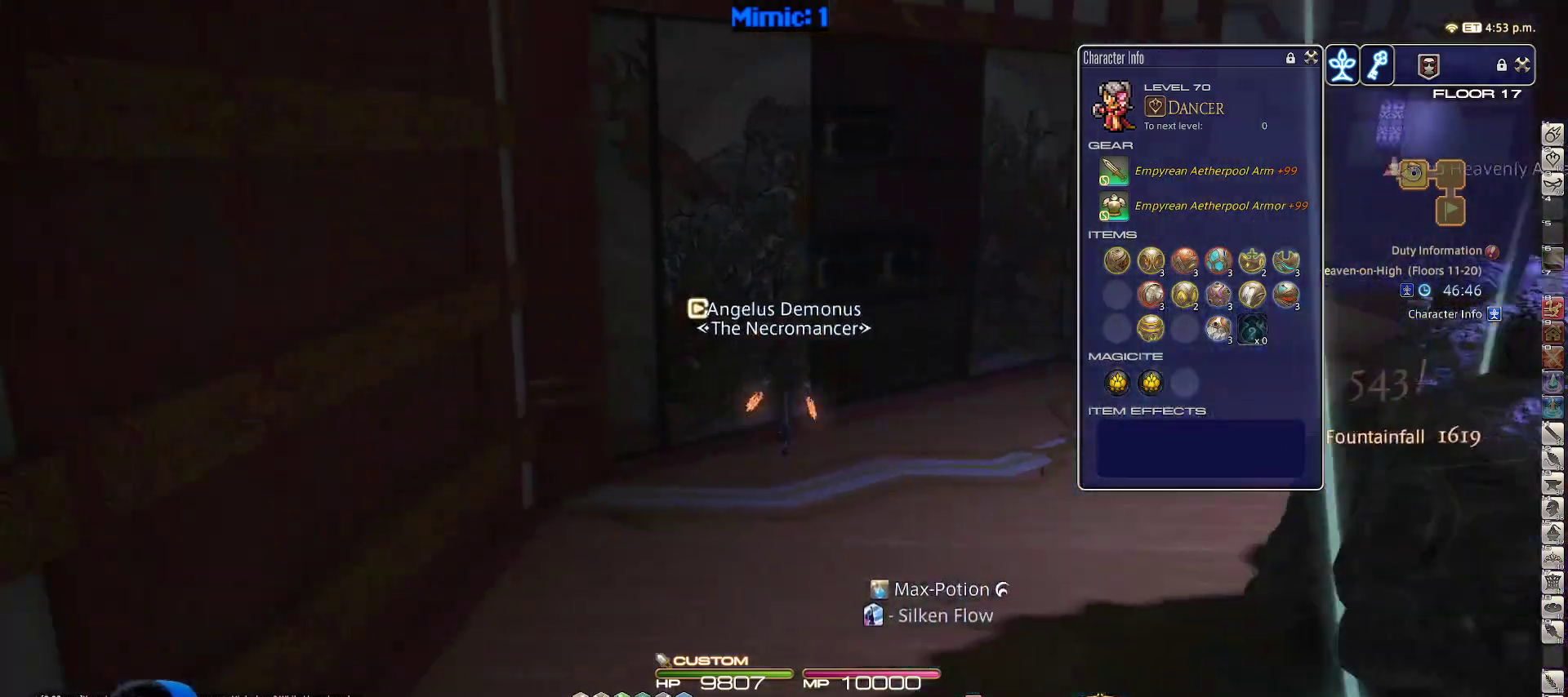
{"keys": ["w"], "events": [[33, "rbracket", "up"]]}
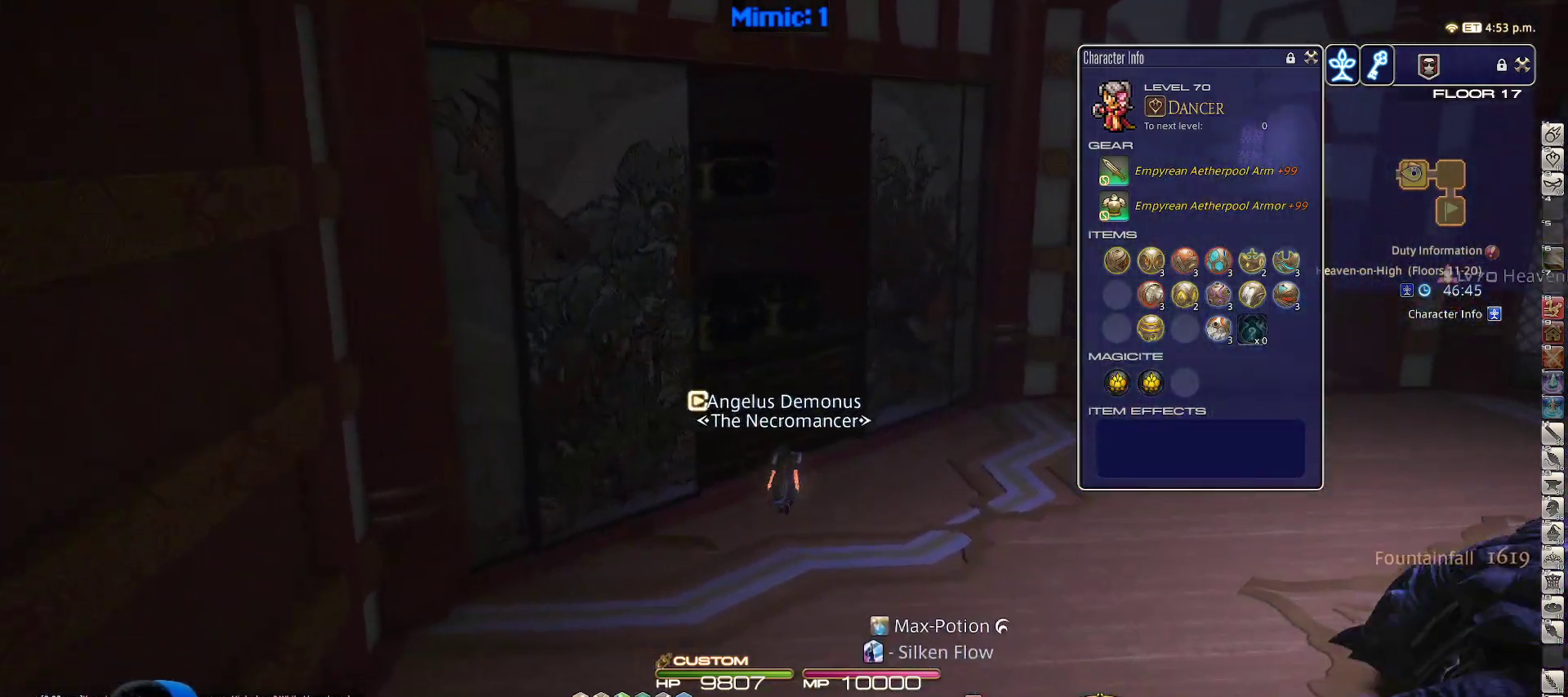
{"keys": ["w"], "events": [[50, "rbracket", "down"], [100, "d", "down"], [150, "space", "down"], [233, "alt_r", "down"], [233, "rbracket", "up"], [283, "d", "up"], [283, "q", "down"], [283, "space", "up"], [417, "q", "up"], [467, "alt_r", "up"]]}
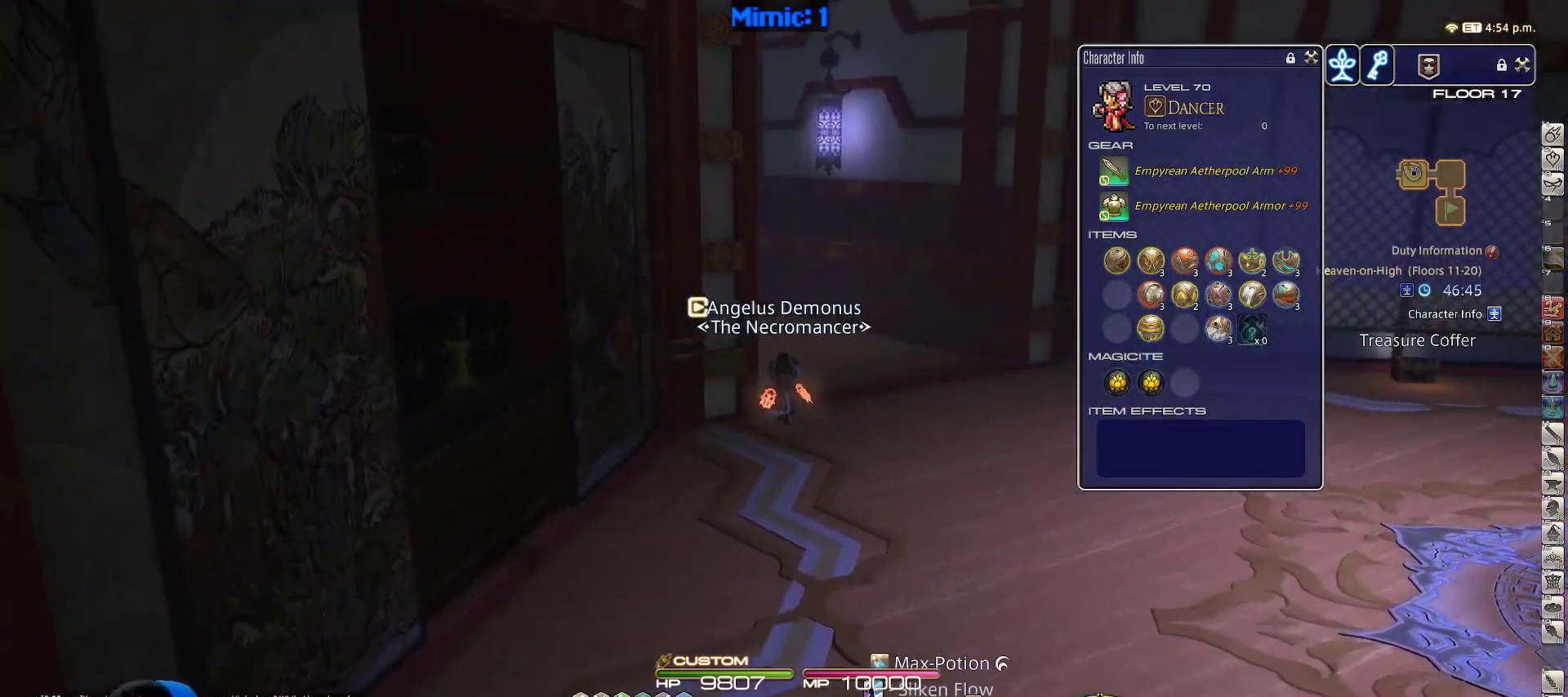
{"keys": ["d", "space", "w"], "events": [[217, "p", "down"], [400, "d", "down"], [400, "p", "up"], [450, "space", "down"]]}
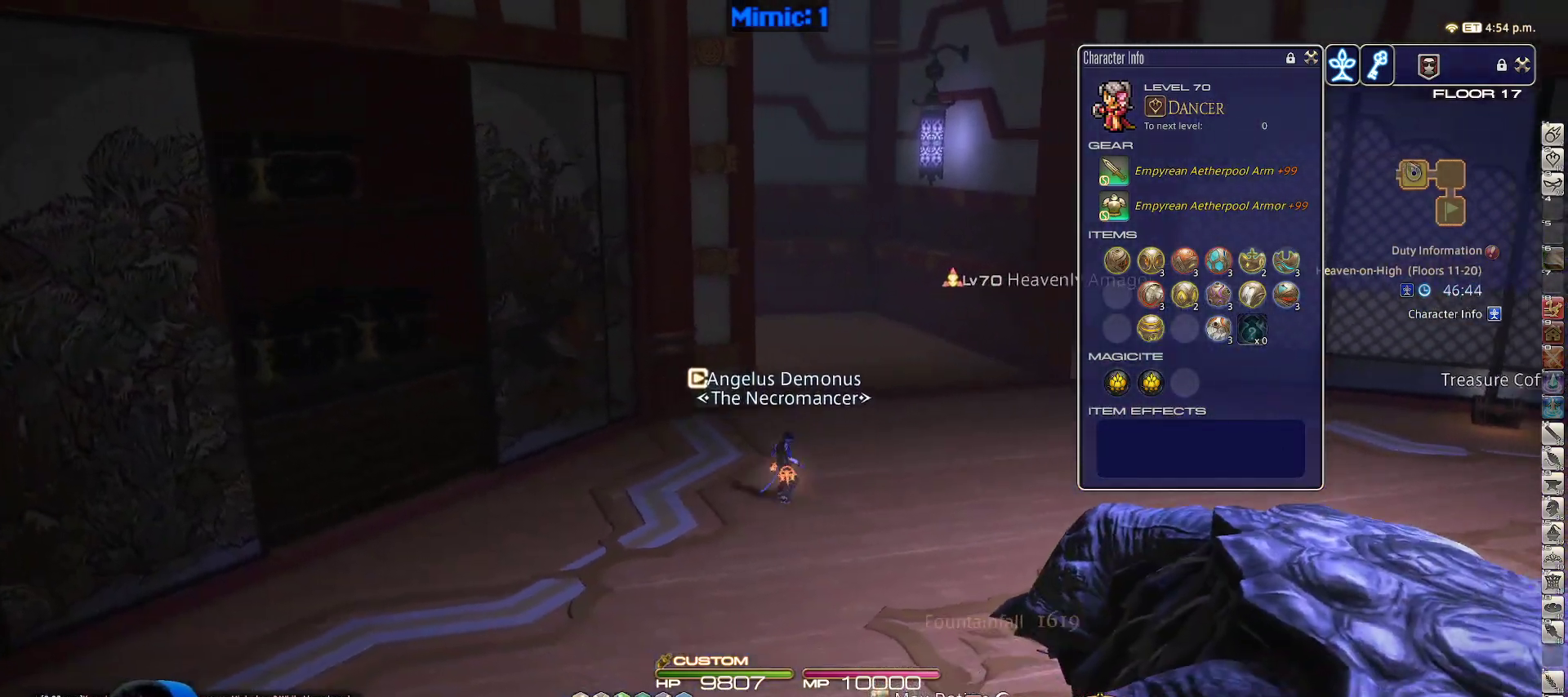
{"keys": ["d", "return", "w"], "events": [[33, "q", "down"], [83, "space", "up"], [183, "q", "up"], [183, "rbracket", "down"], [400, "rbracket", "up"], [467, "return", "down"]]}
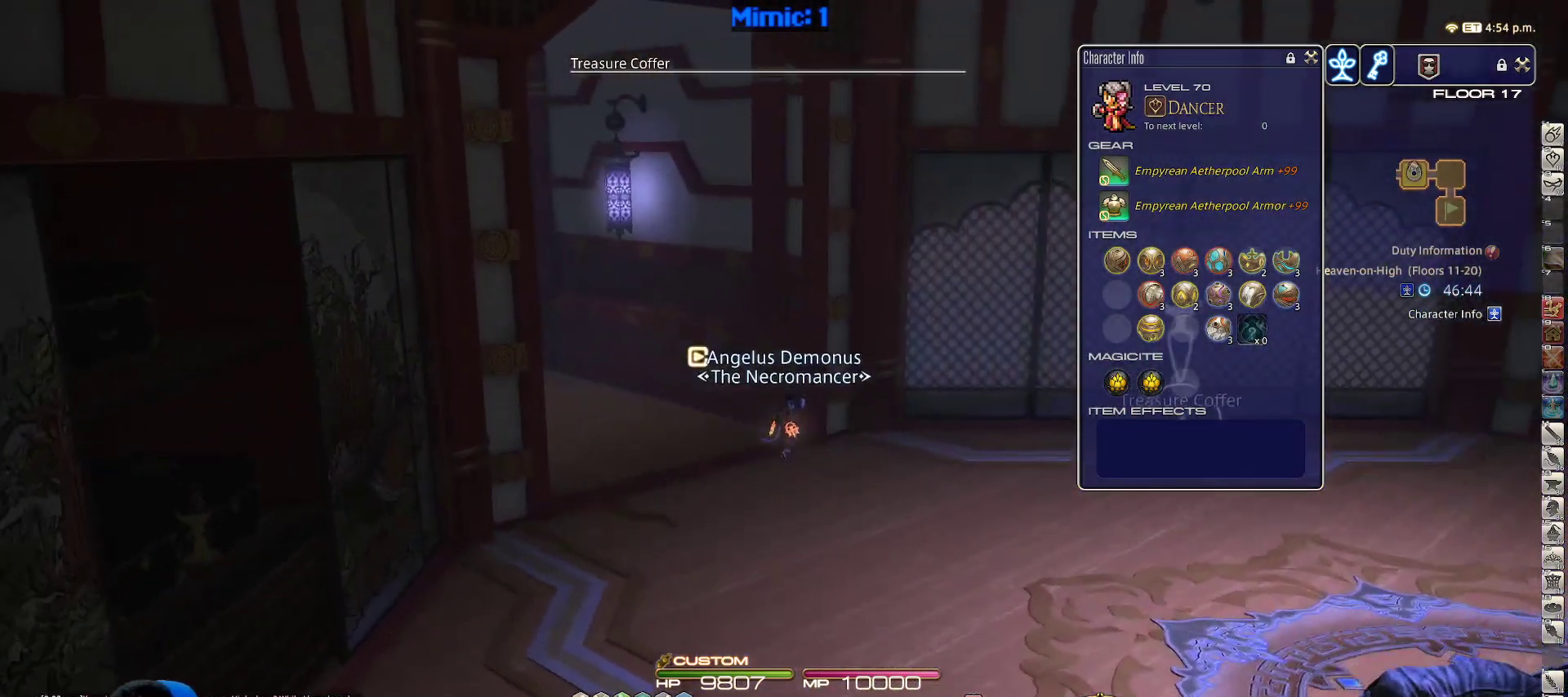
{"keys": ["w"], "events": [[100, "return", "up"], [283, "space", "down"], [417, "space", "up"], [467, "d", "up"]]}
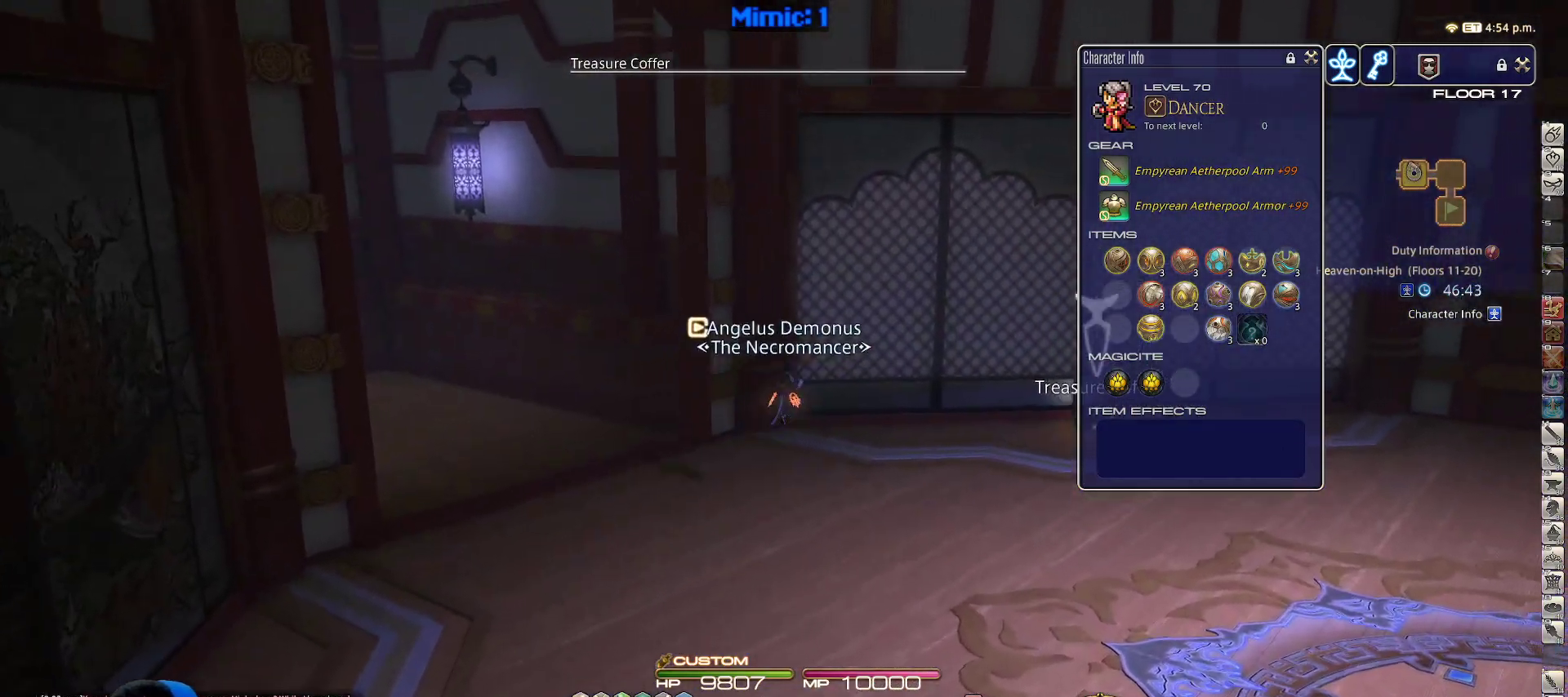
{"keys": ["d", "w"], "events": [[17, "lbracket", "down"], [167, "lbracket", "up"], [433, "d", "down"]]}
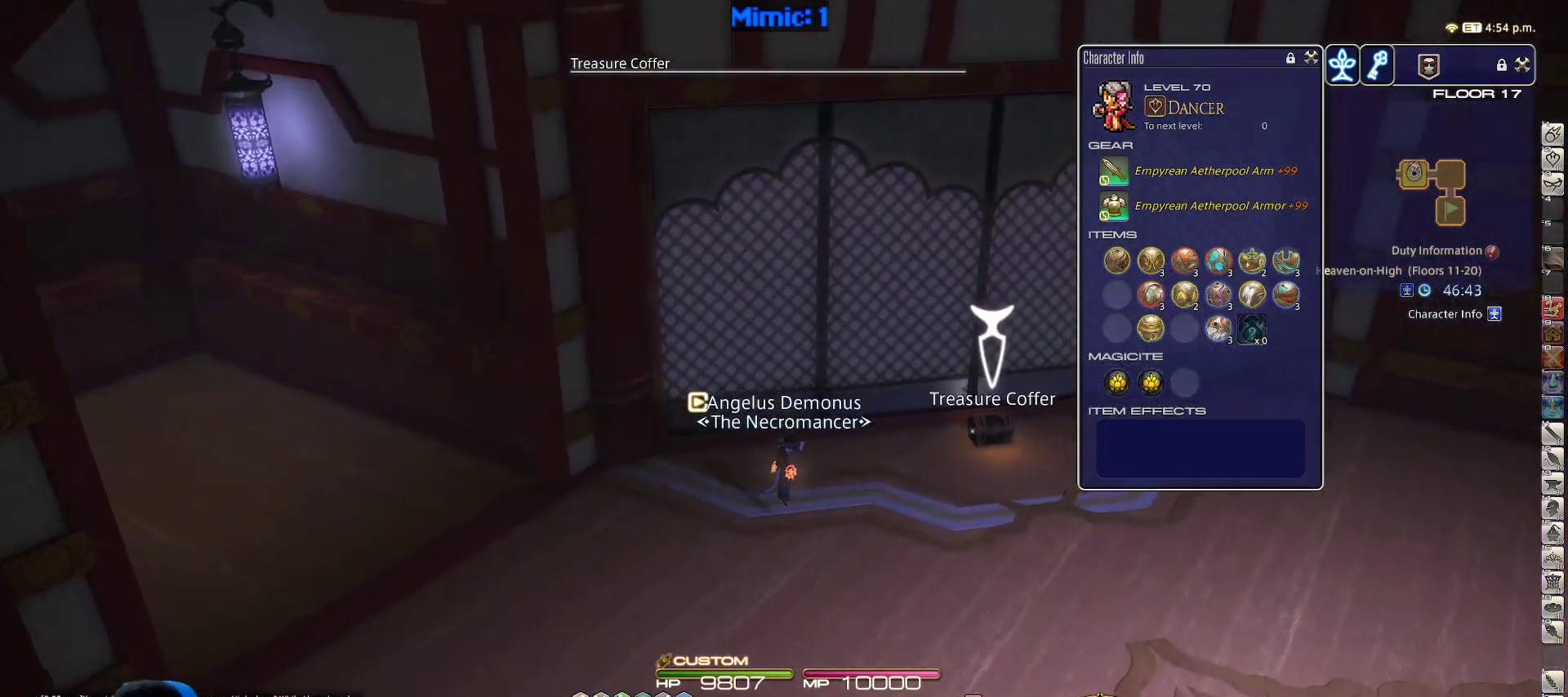
{"keys": ["d", "w"], "events": [[50, "rbracket", "down"], [167, "rbracket", "up"], [333, "return", "down"], [450, "return", "up"]]}
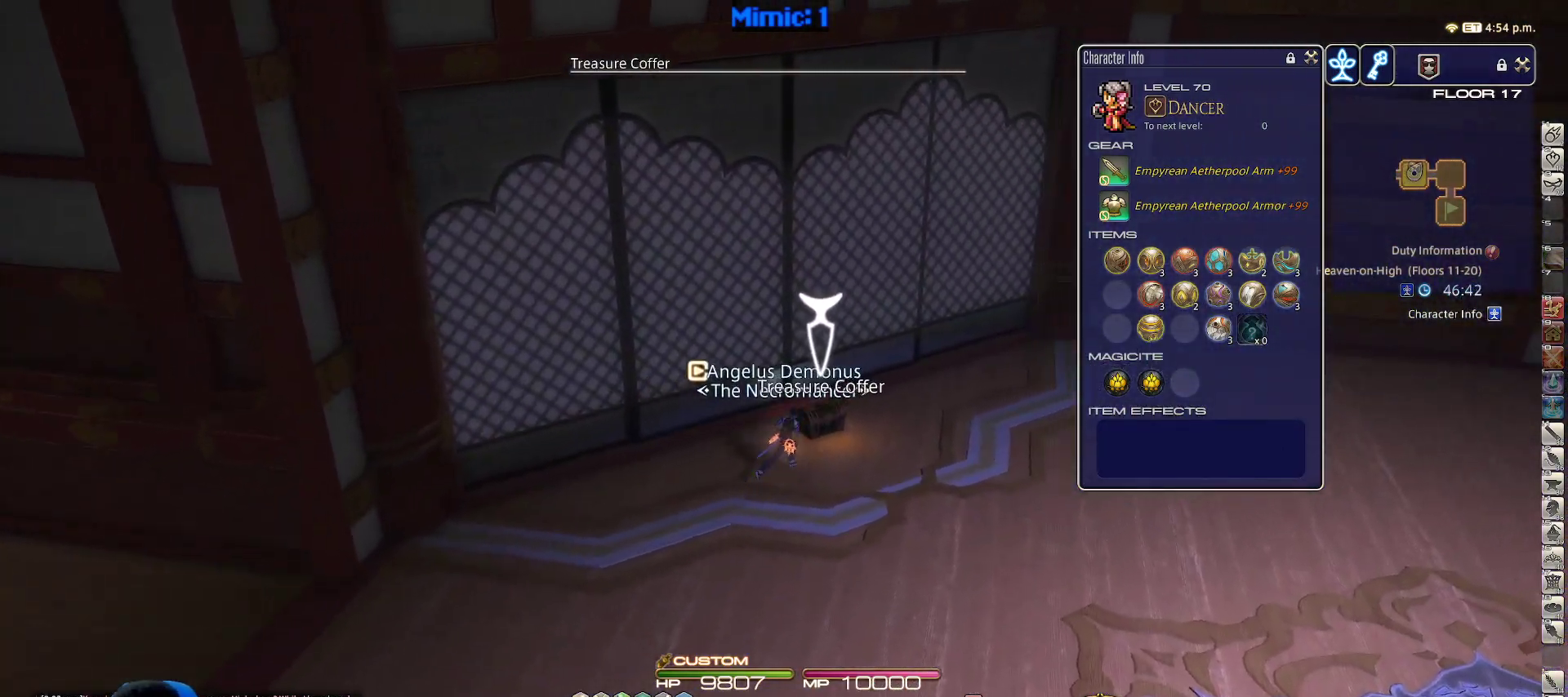
{"keys": ["a", "p"], "events": [[17, "return", "down"], [100, "a", "down"], [100, "return", "up"], [150, "d", "up"], [150, "return", "down"], [250, "w", "up"], [283, "p", "down"], [283, "return", "up"], [383, "minus", "down"], [467, "minus", "up"]]}
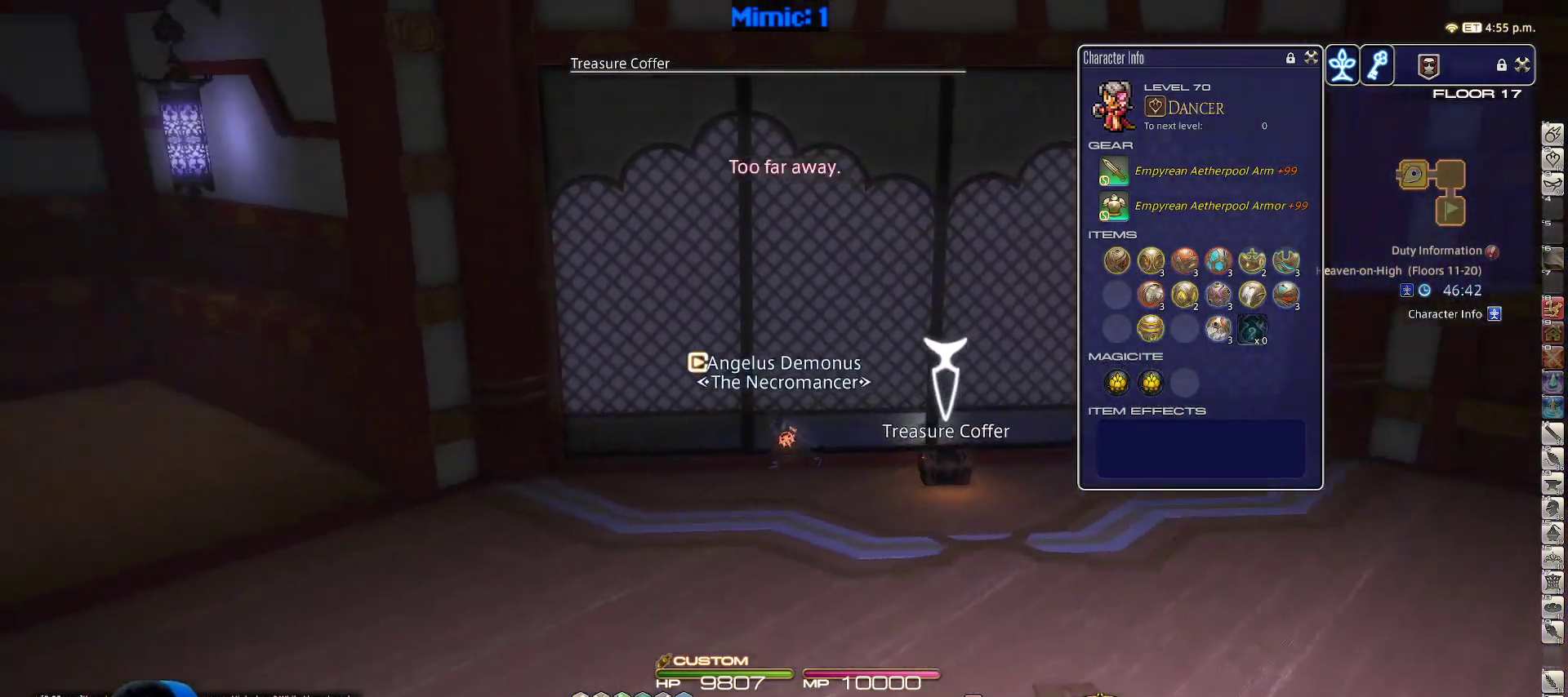
{"keys": ["a", "p", "w"], "events": [[300, "w", "down"]]}
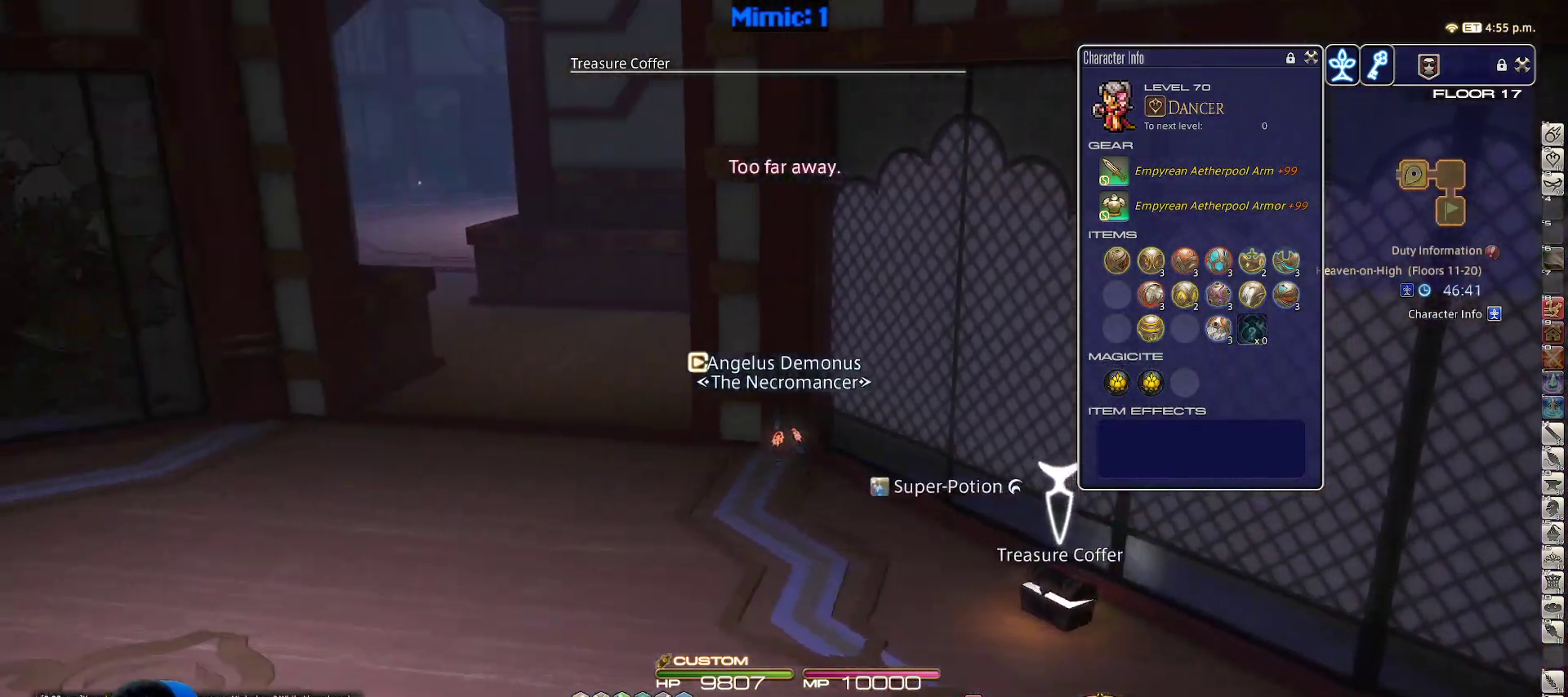
{"keys": ["a", "p", "w"], "events": [[167, "p", "up"], [417, "p", "down"]]}
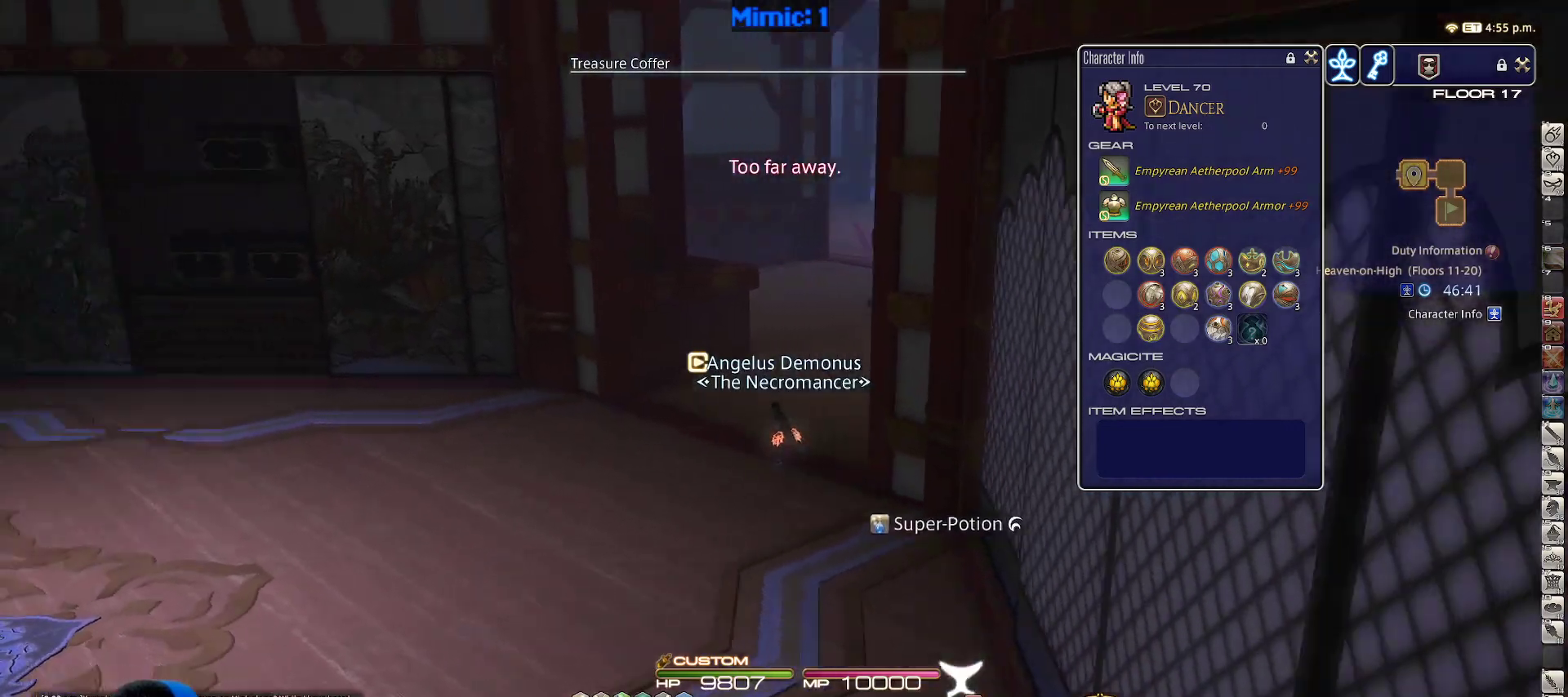
{"keys": ["d", "w"], "events": [[67, "a", "up"], [67, "p", "up"], [467, "d", "down"]]}
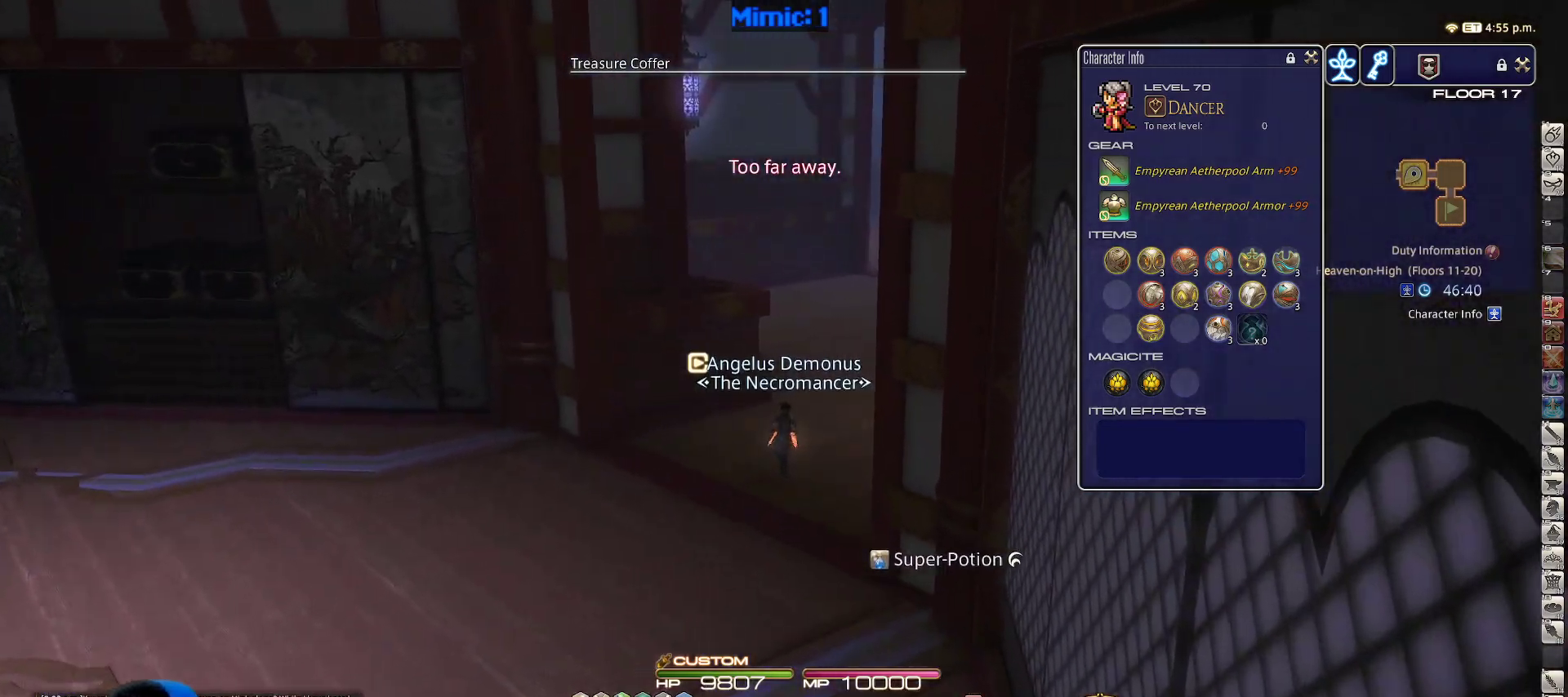
{"keys": ["w"], "events": [[67, "d", "up"], [250, "backspace", "down"], [350, "backspace", "up"]]}
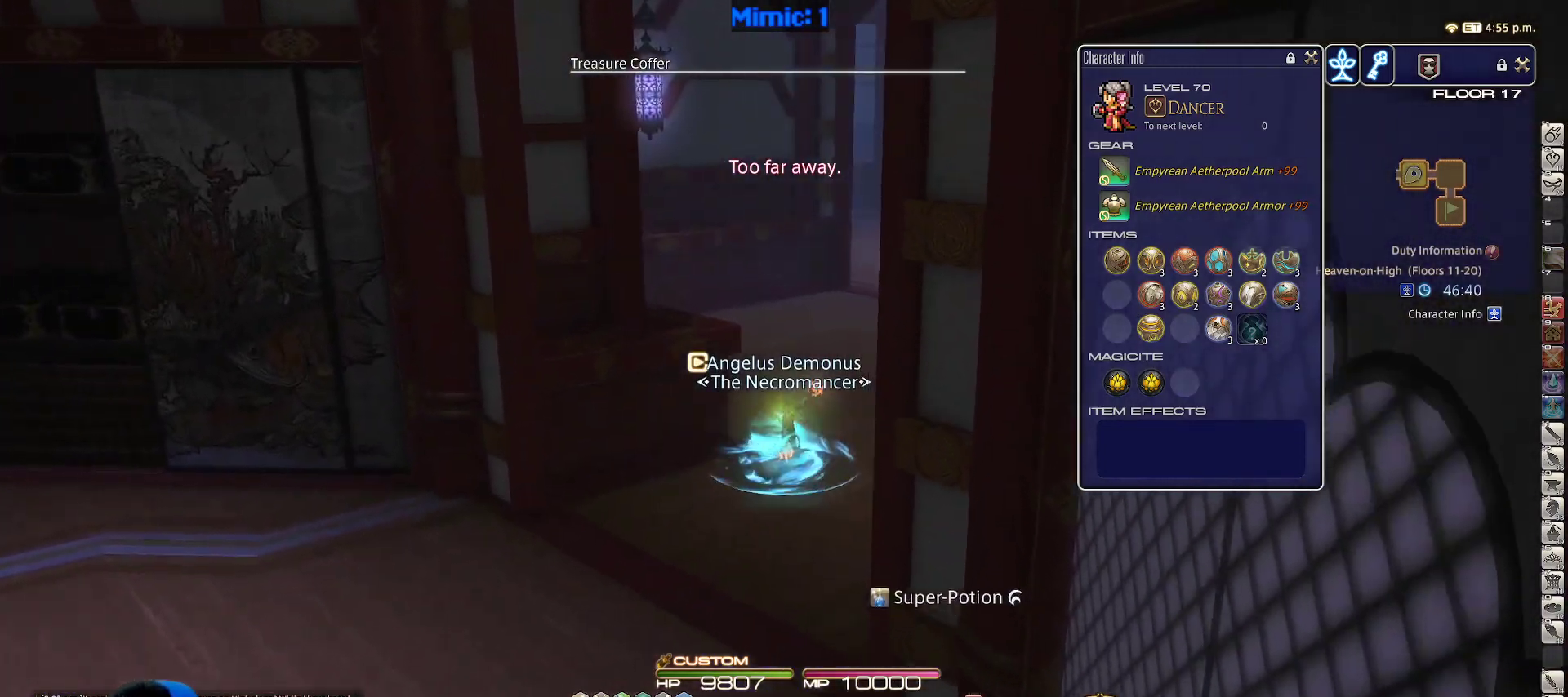
{"keys": ["rbracket", "w"], "events": [[450, "rbracket", "down"]]}